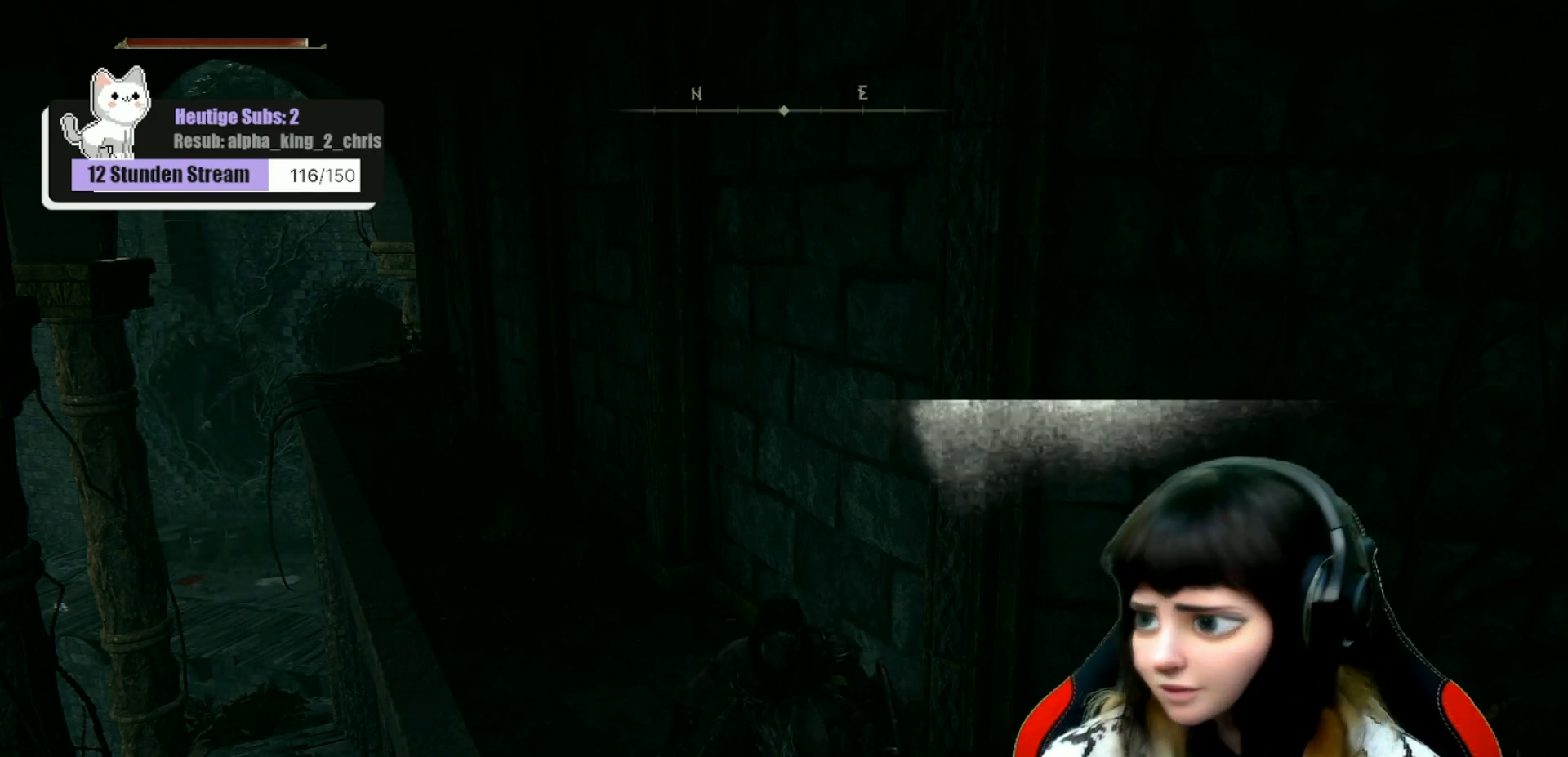
Gameplay with a controller (Xbox layout); each line is a JSON object with the inputs held at the frame after it. "events" lists button and stick changes between this image and that frame as [ms after this image, input, new state], when the widget could be followed in between.
{"buttons": [], "left_stick": "center", "right_stick": "center", "events": [[33, "right_stick", "right"], [250, "right_stick", "center"]]}
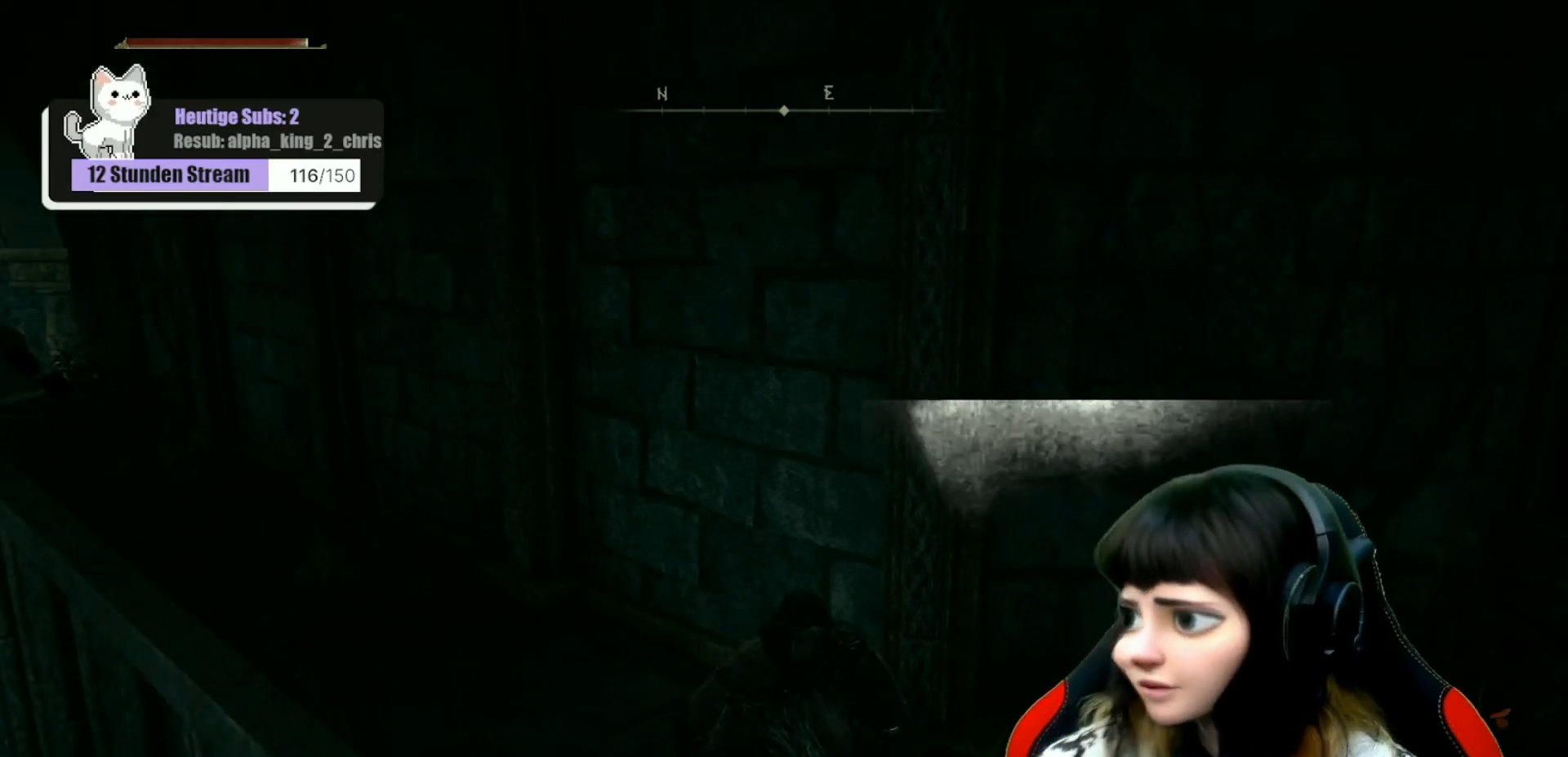
{"buttons": [], "left_stick": "center", "right_stick": "center", "events": []}
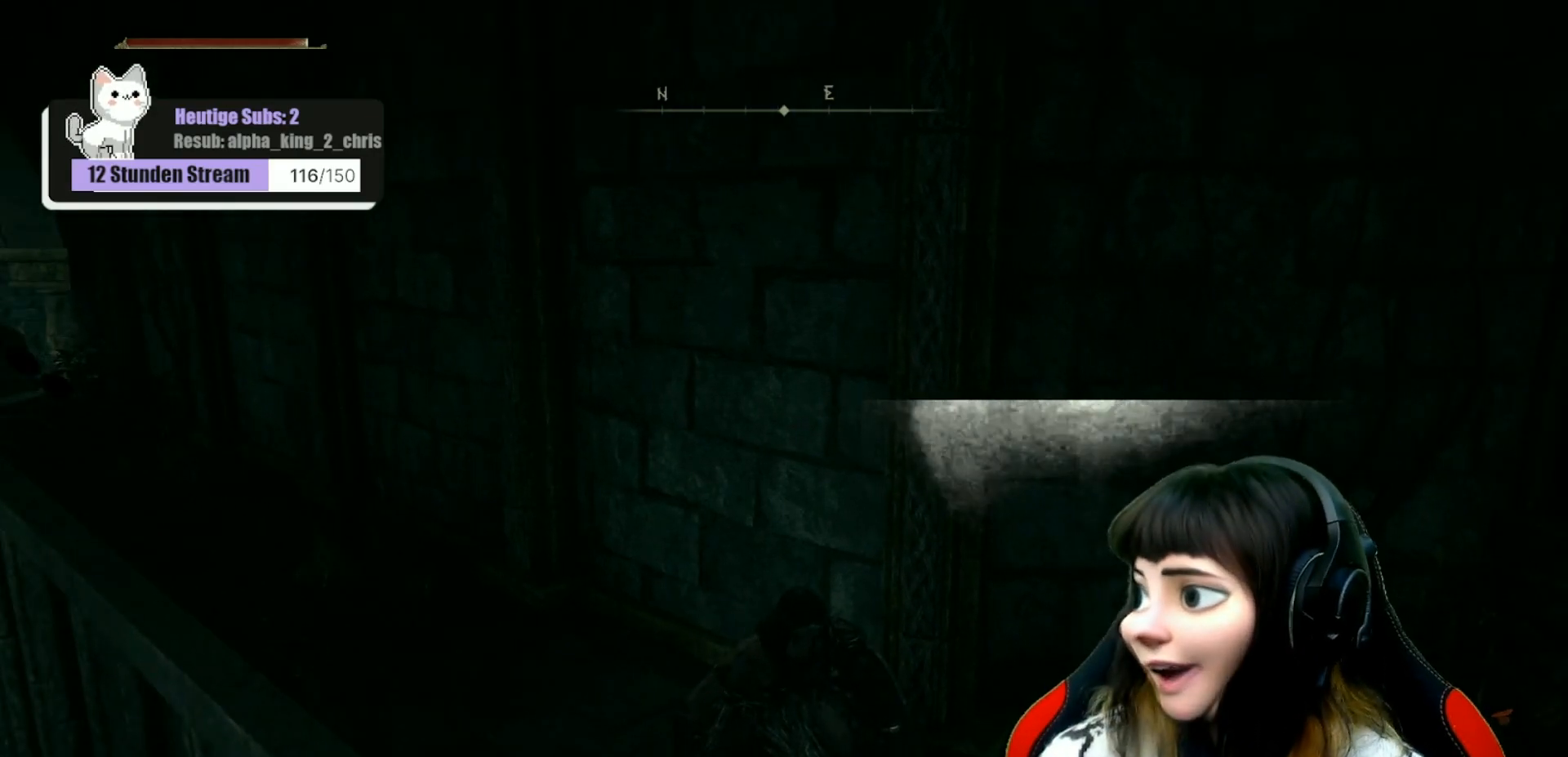
{"buttons": [], "left_stick": "center", "right_stick": "left", "events": [[467, "right_stick", "left"]]}
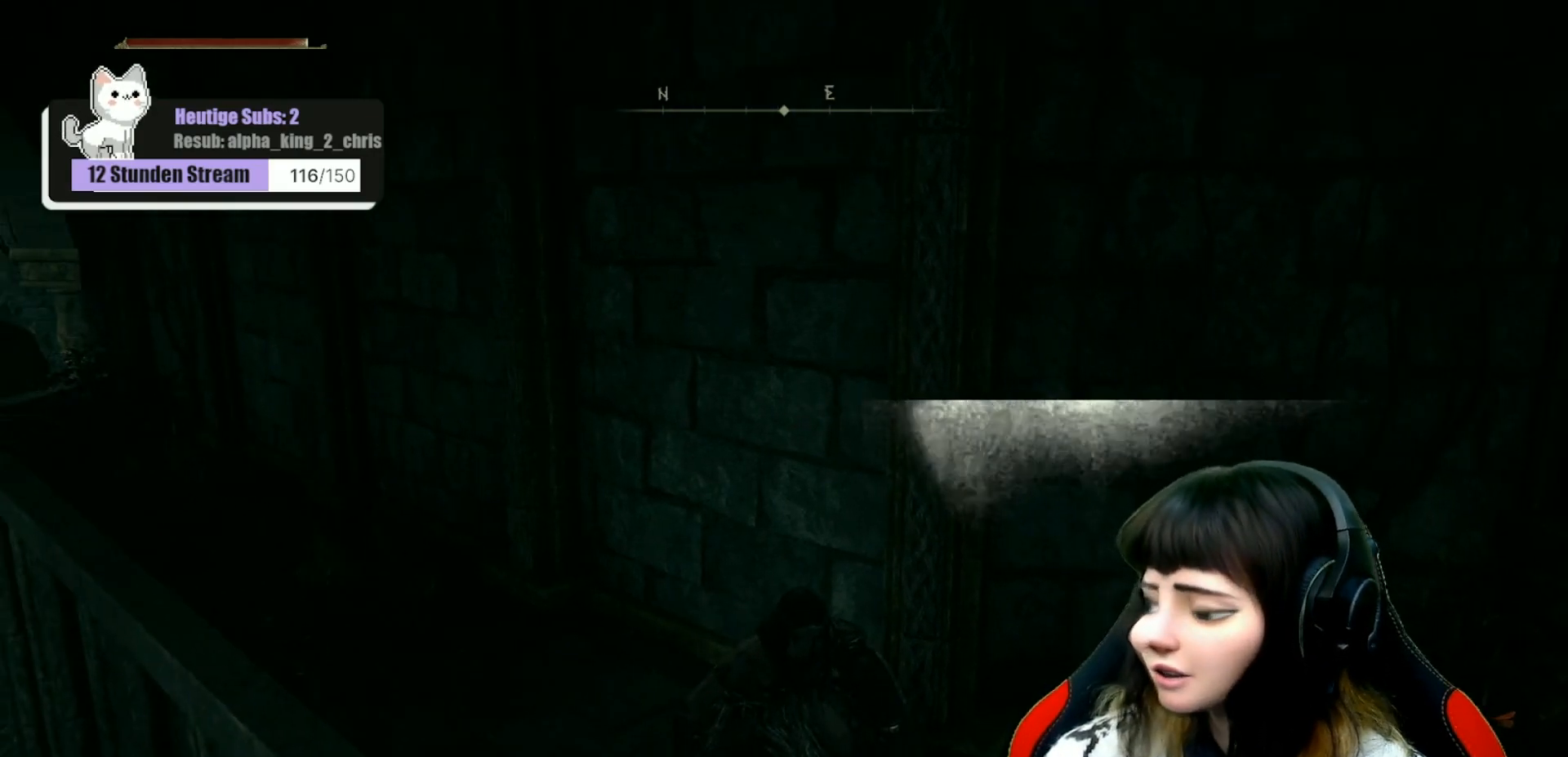
{"buttons": [], "left_stick": "center", "right_stick": "center", "events": [[150, "right_stick", "center"]]}